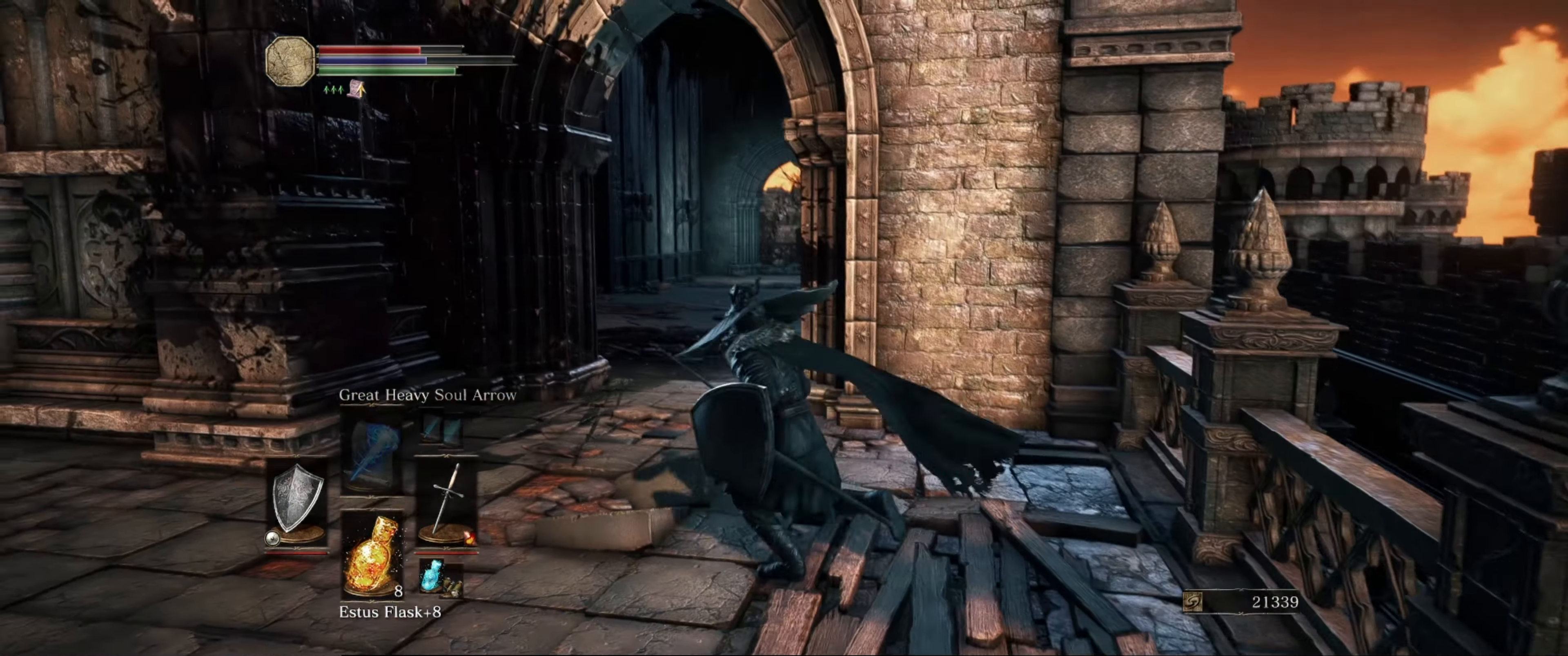
Gameplay with a controller (Xbox layout); each line is a JSON object with the inputs held at the frame after it. "events" lists button and stick changes between this image and that frame as [ms after this image, input, new state], when the widget could be followed in between. Not read: L3 R3.
{"buttons": [], "left_stick": "up", "right_stick": "center", "events": [[250, "right_stick", "left"], [417, "left_stick", "up"], [417, "right_stick", "center"]]}
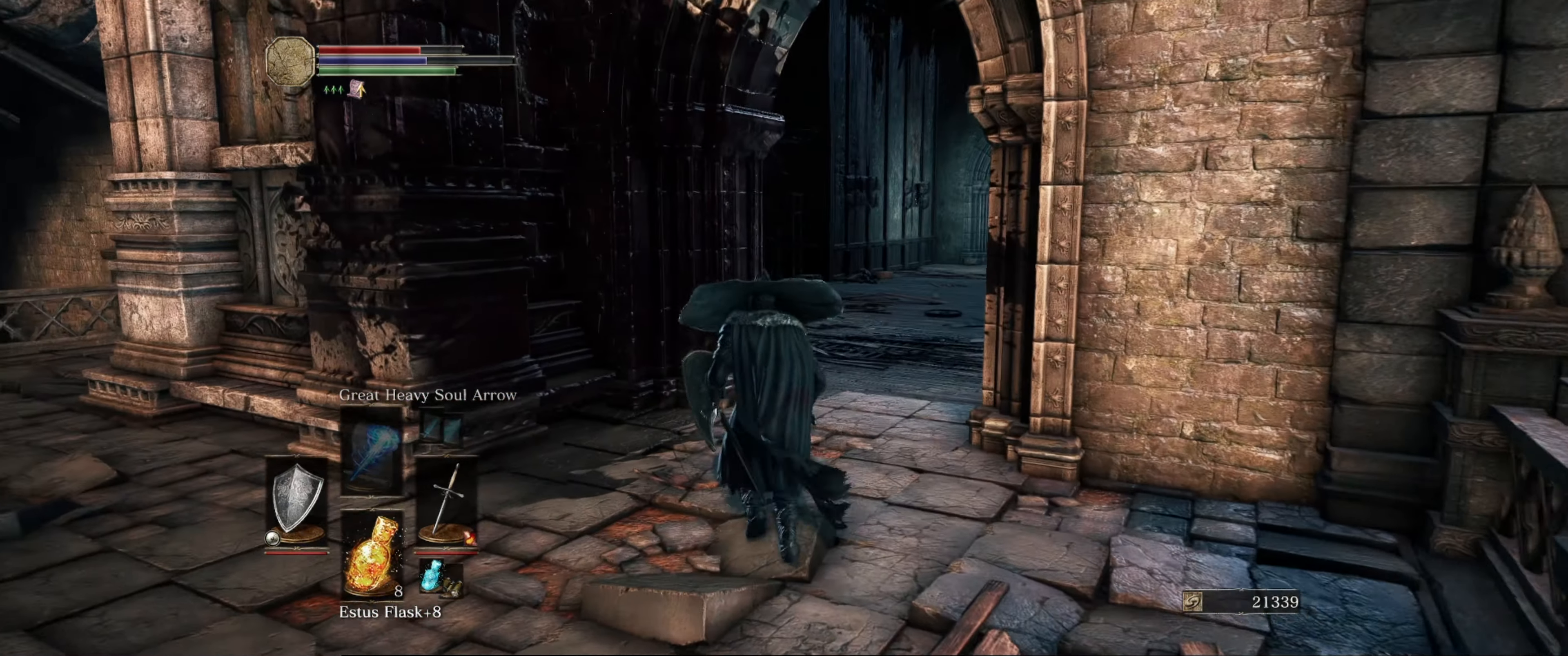
{"buttons": ["L1"], "left_stick": "up", "right_stick": "center", "events": [[167, "right_stick", "right"], [383, "L1", "down"], [400, "right_stick", "center"]]}
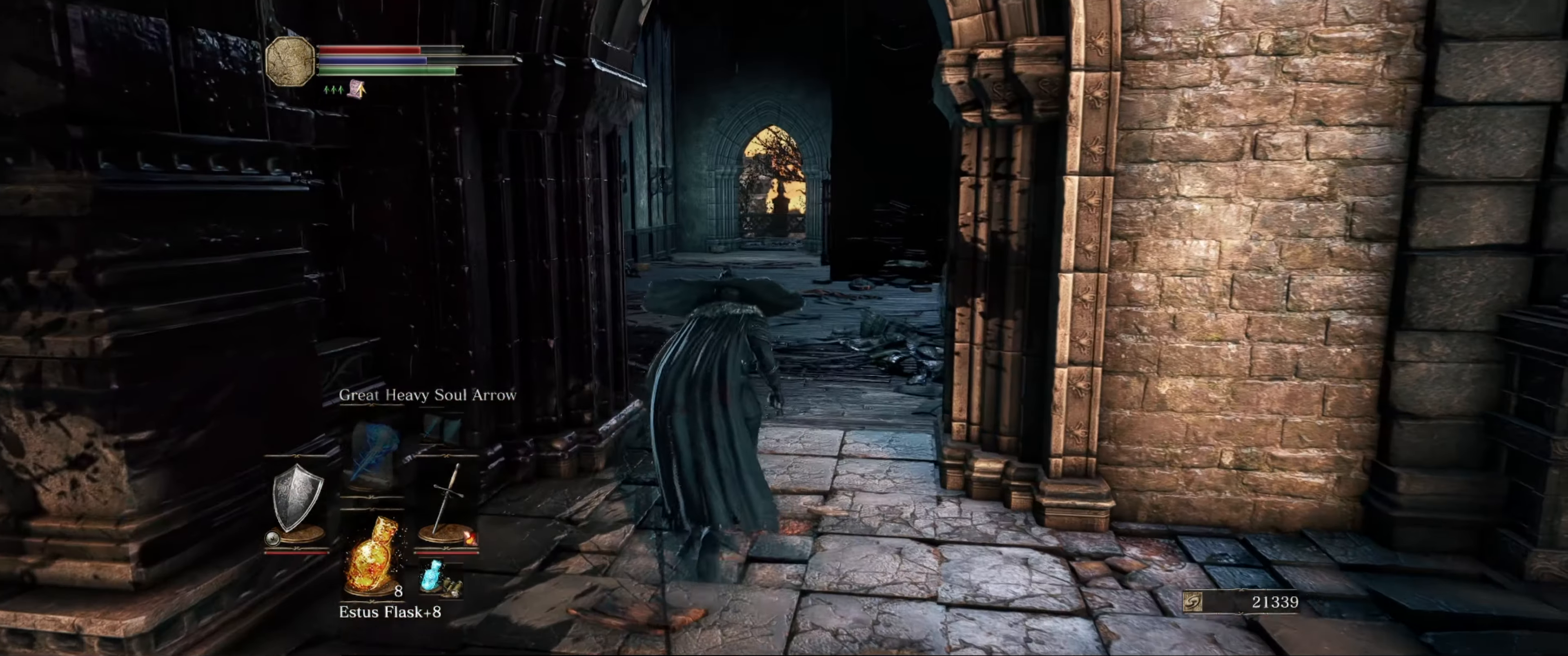
{"buttons": ["L1"], "left_stick": "up", "right_stick": "center", "events": []}
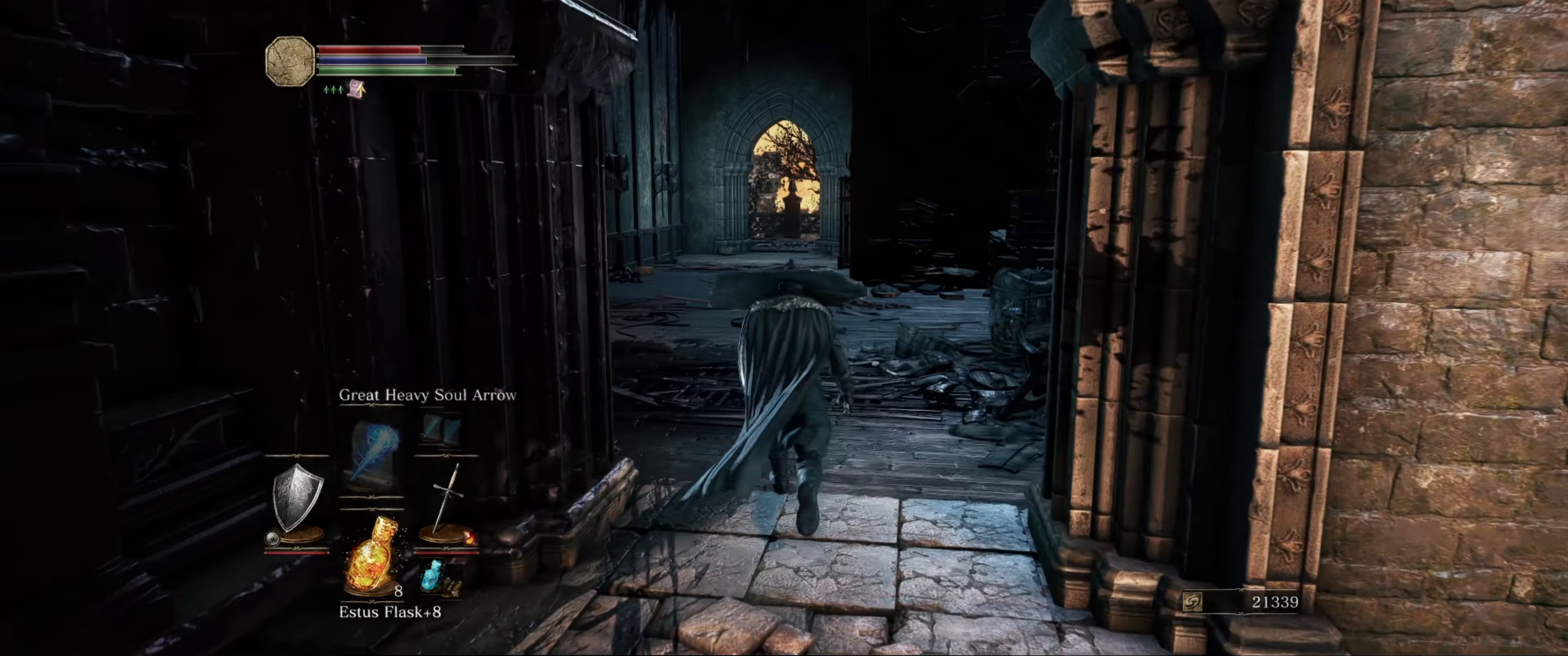
{"buttons": ["L1"], "left_stick": "up", "right_stick": "center", "events": []}
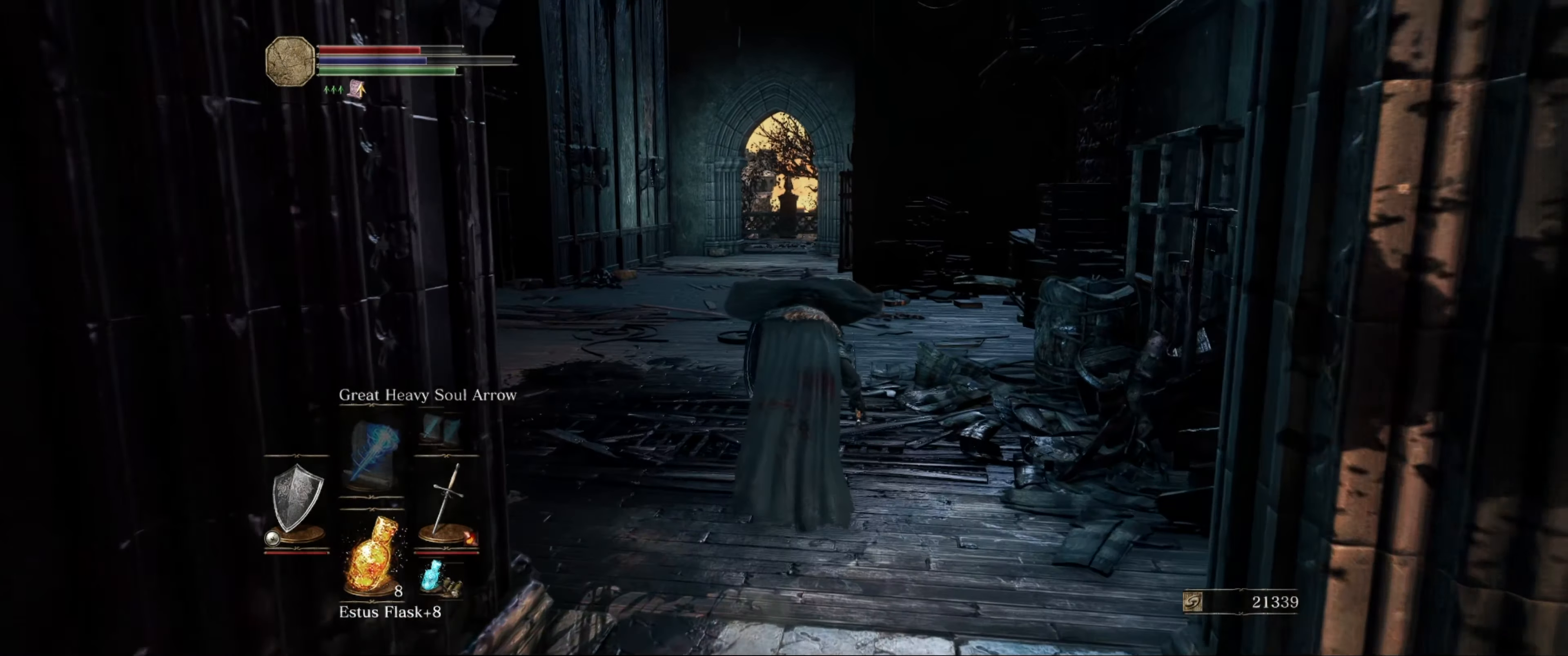
{"buttons": ["L1"], "left_stick": "up", "right_stick": "down-right", "events": [[350, "right_stick", "down-right"]]}
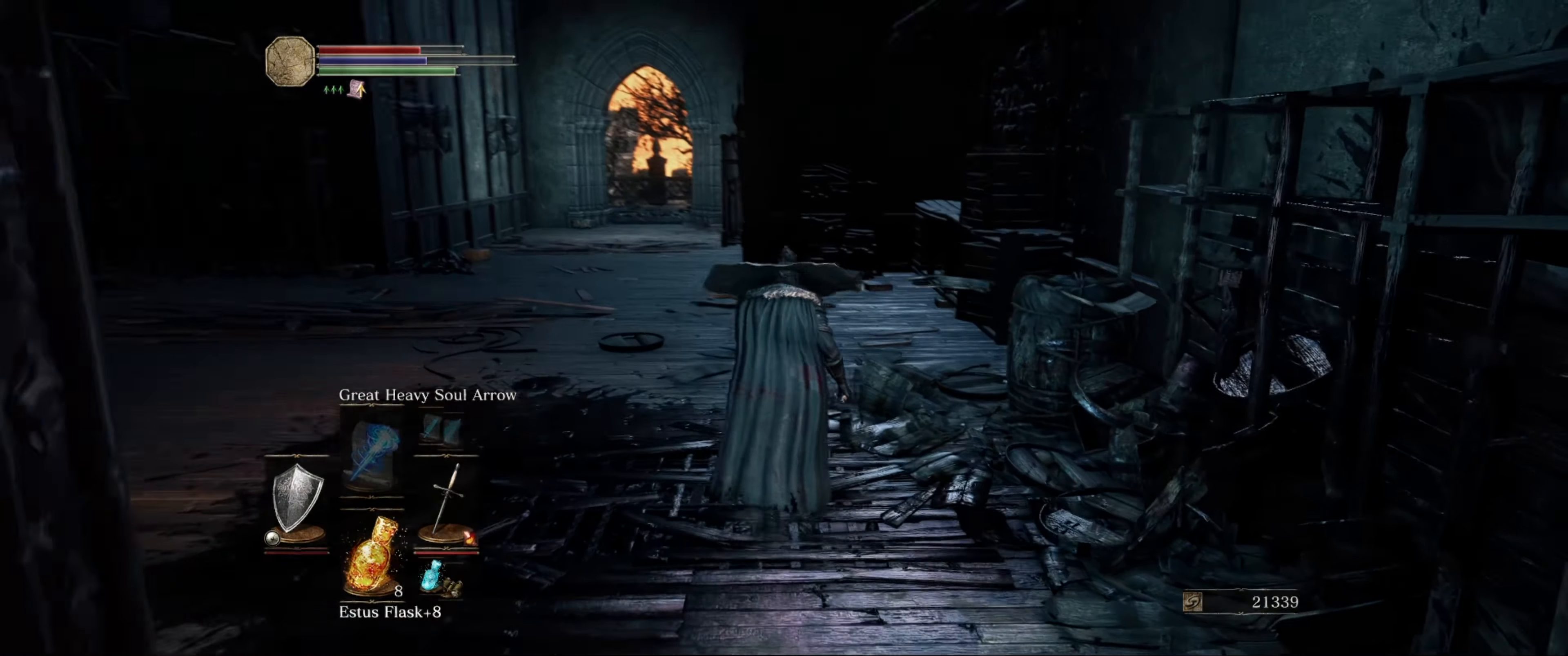
{"buttons": ["L1"], "left_stick": "up", "right_stick": "center", "events": [[150, "right_stick", "center"]]}
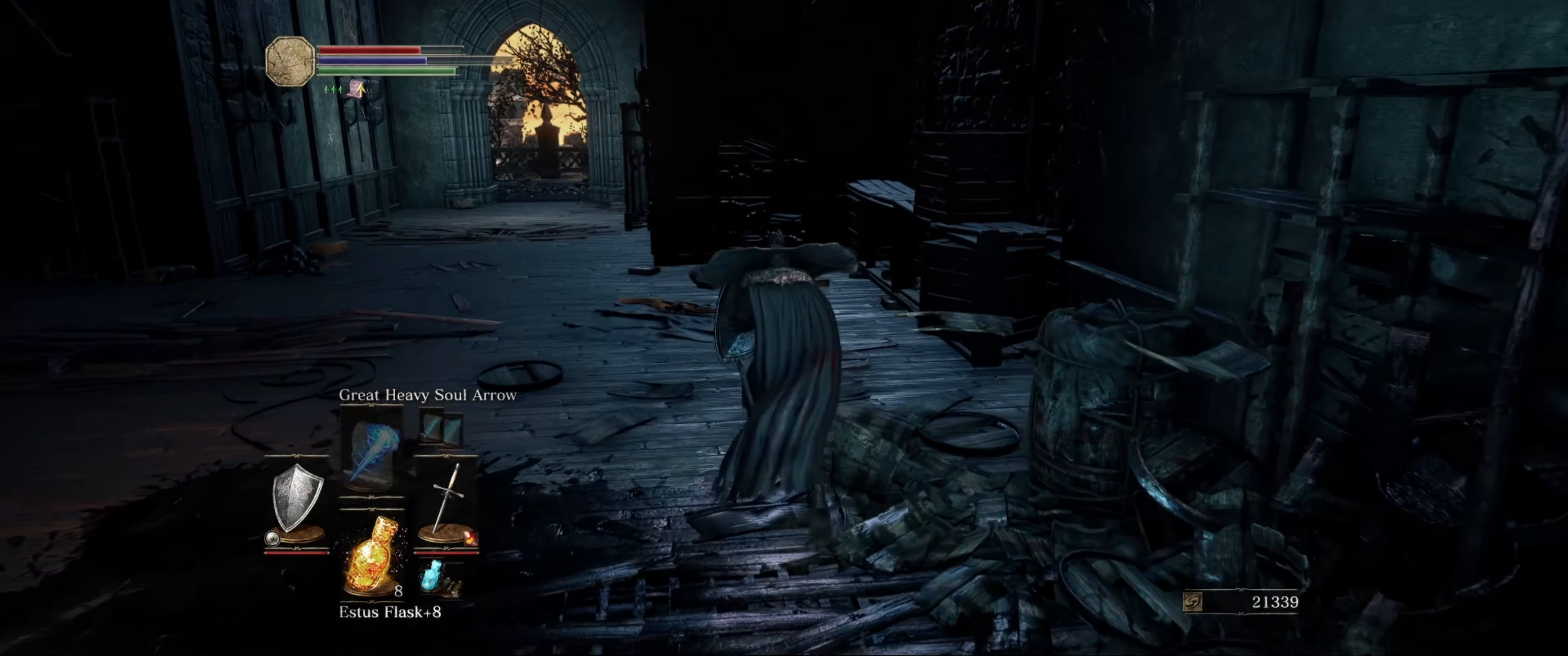
{"buttons": ["L1"], "left_stick": "up-left", "right_stick": "left", "events": [[67, "right_stick", "right"], [167, "left_stick", "up-left"], [167, "right_stick", "down-right"], [400, "right_stick", "center"], [450, "right_stick", "left"]]}
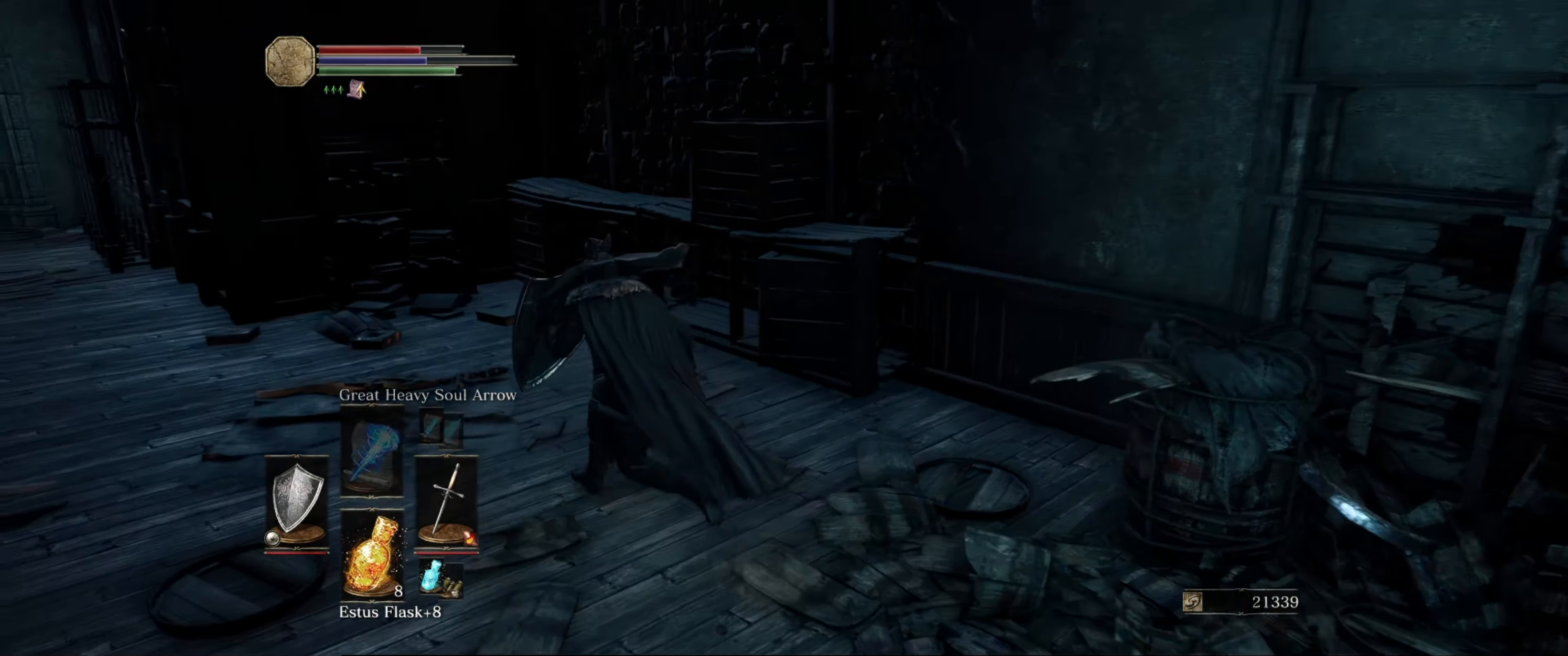
{"buttons": ["L1"], "left_stick": "up", "right_stick": "center", "events": [[250, "right_stick", "center"], [284, "left_stick", "up"]]}
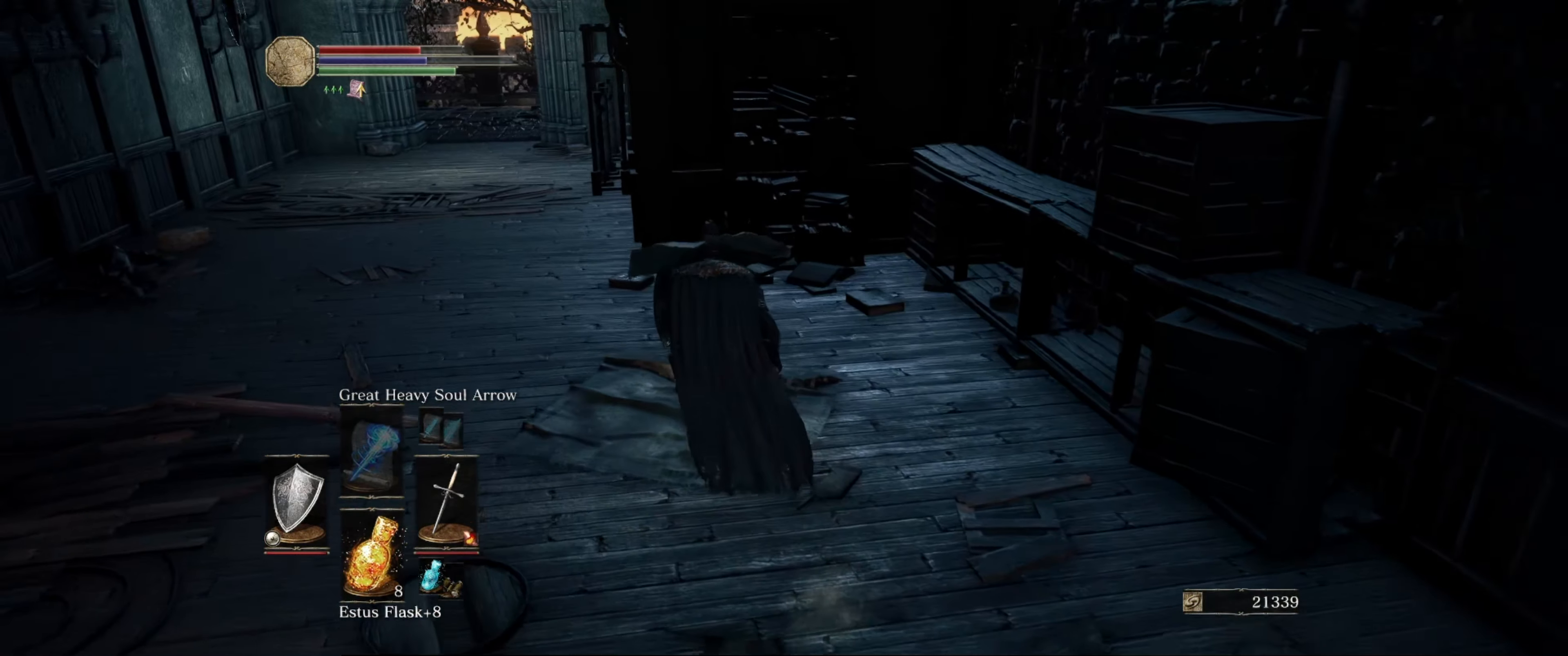
{"buttons": ["L1"], "left_stick": "up", "right_stick": "left", "events": [[17, "right_stick", "left"]]}
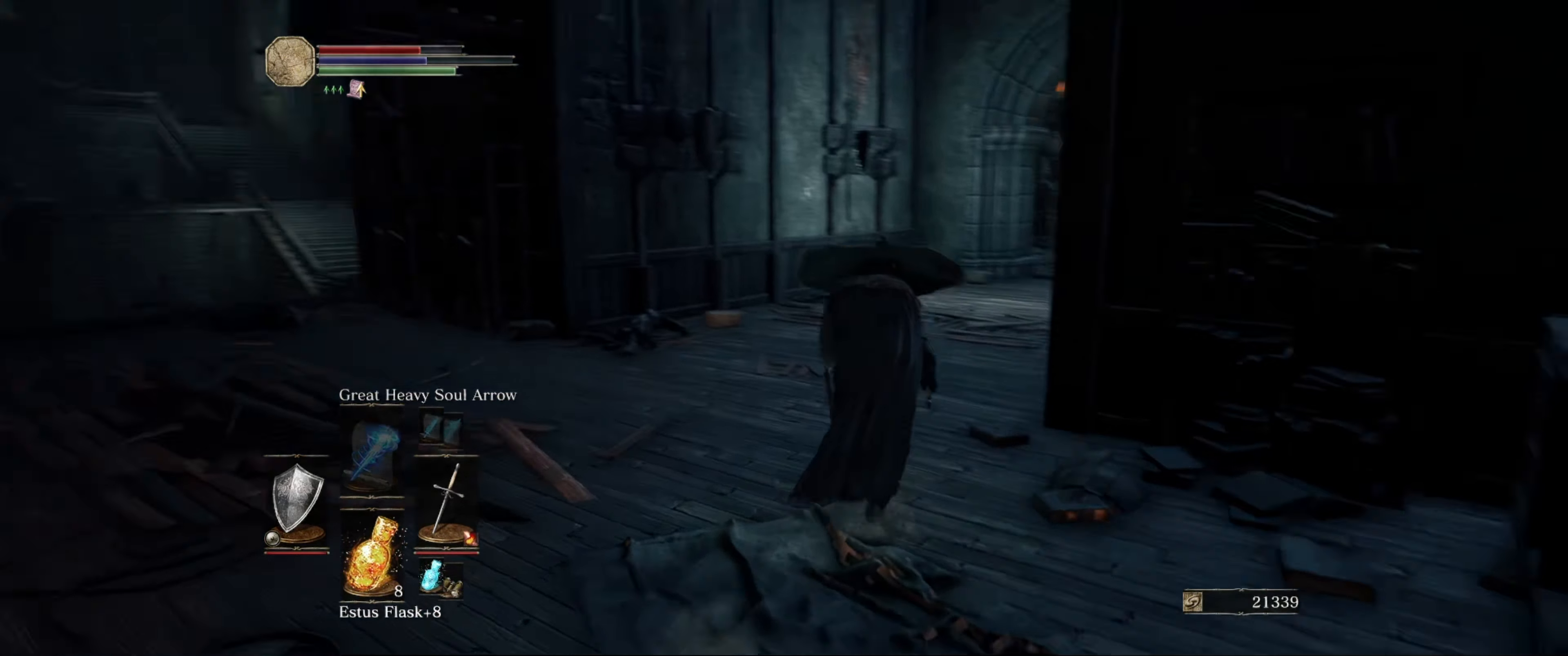
{"buttons": ["L1"], "left_stick": "up-right", "right_stick": "center", "events": [[34, "left_stick", "up-right"], [184, "right_stick", "center"]]}
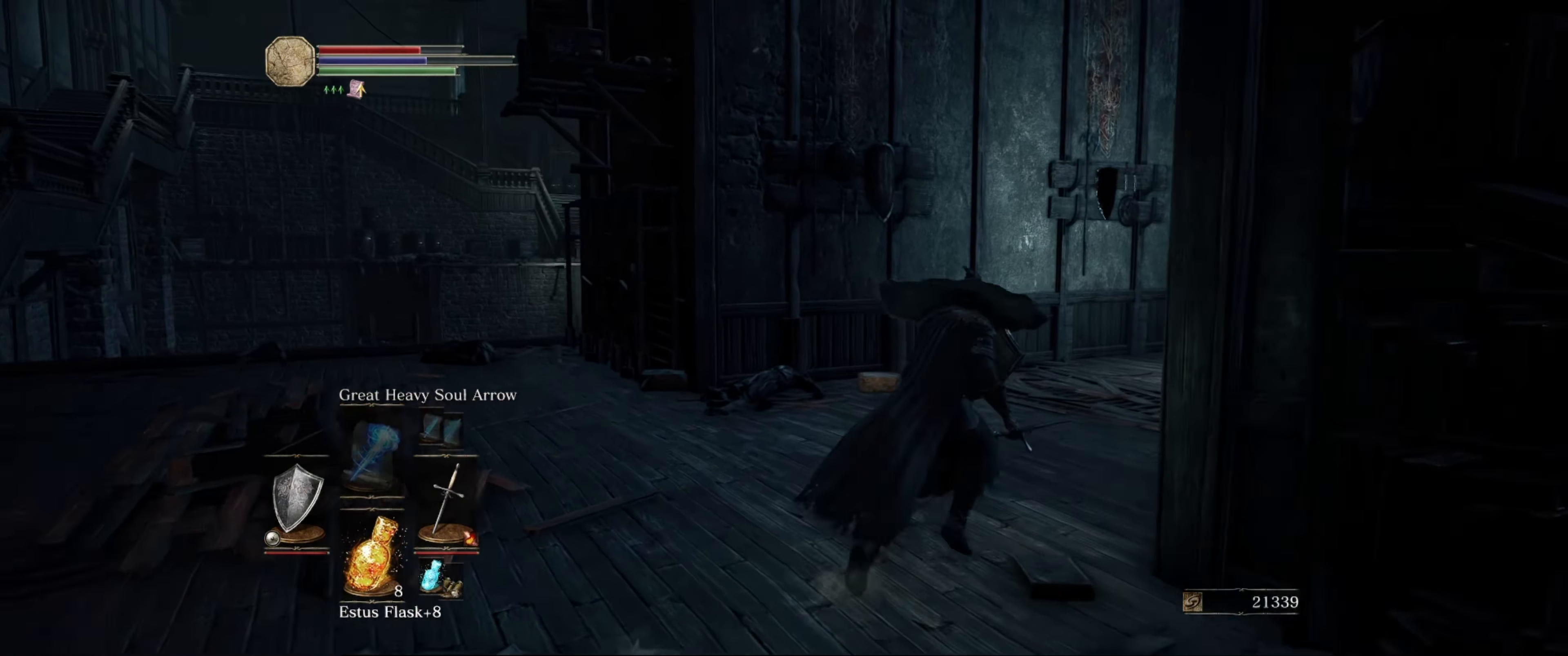
{"buttons": ["L1"], "left_stick": "up", "right_stick": "down-right", "events": [[217, "left_stick", "up"], [234, "right_stick", "right"], [317, "right_stick", "down-right"]]}
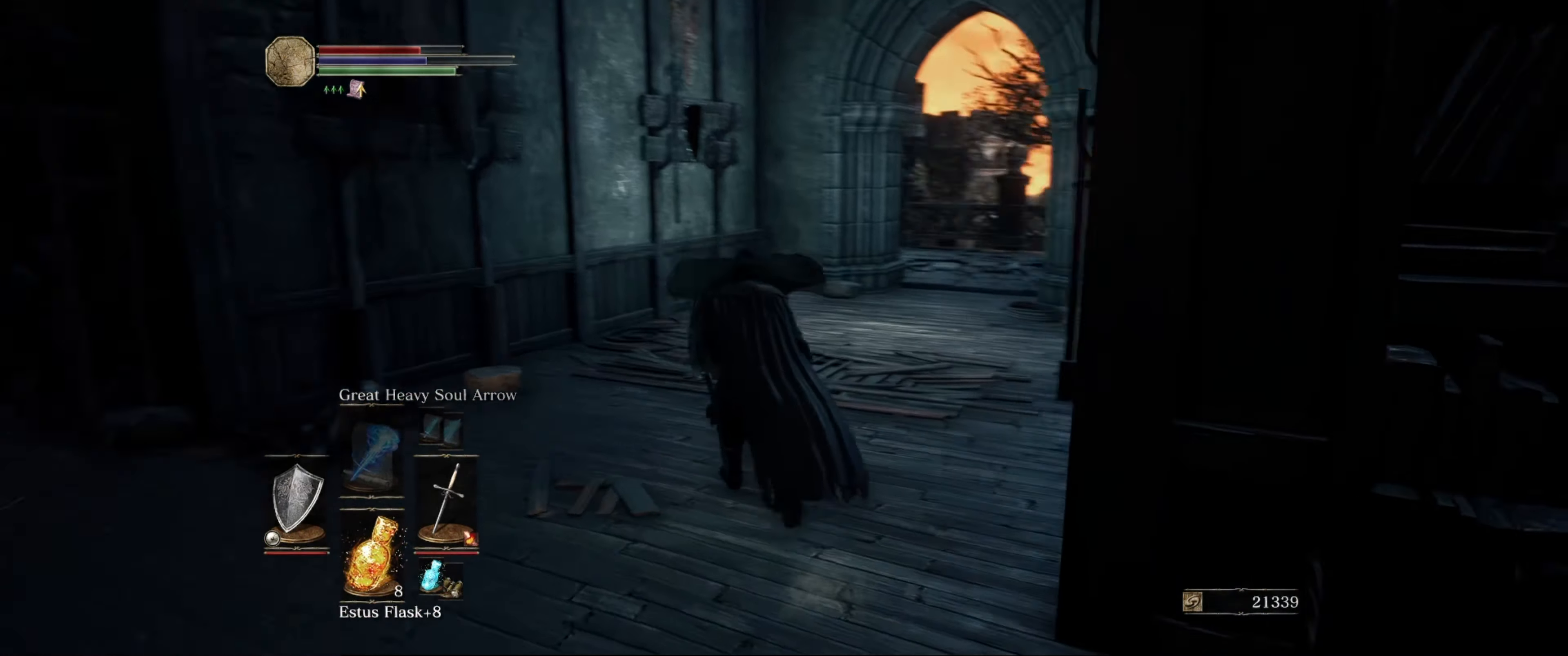
{"buttons": ["L1"], "left_stick": "up", "right_stick": "center", "events": [[100, "right_stick", "center"]]}
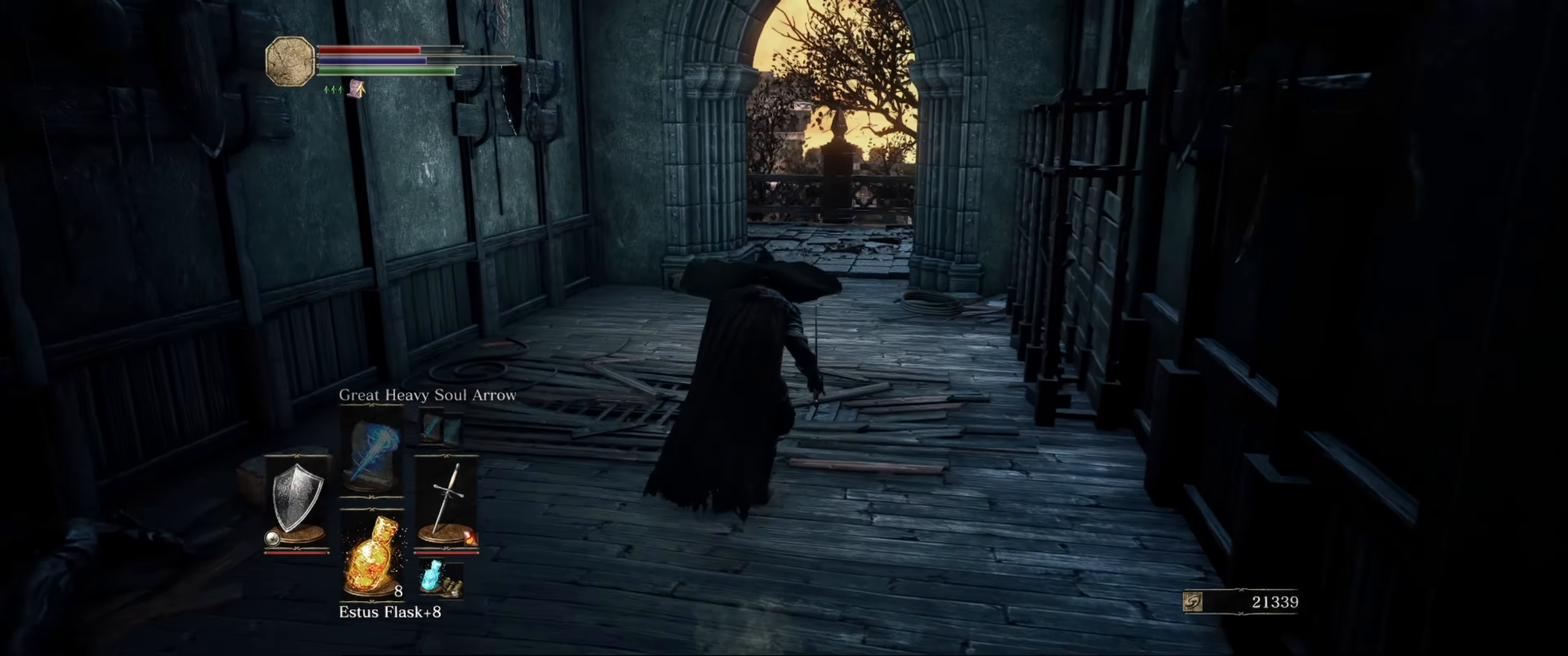
{"buttons": ["L1"], "left_stick": "up", "right_stick": "center", "events": []}
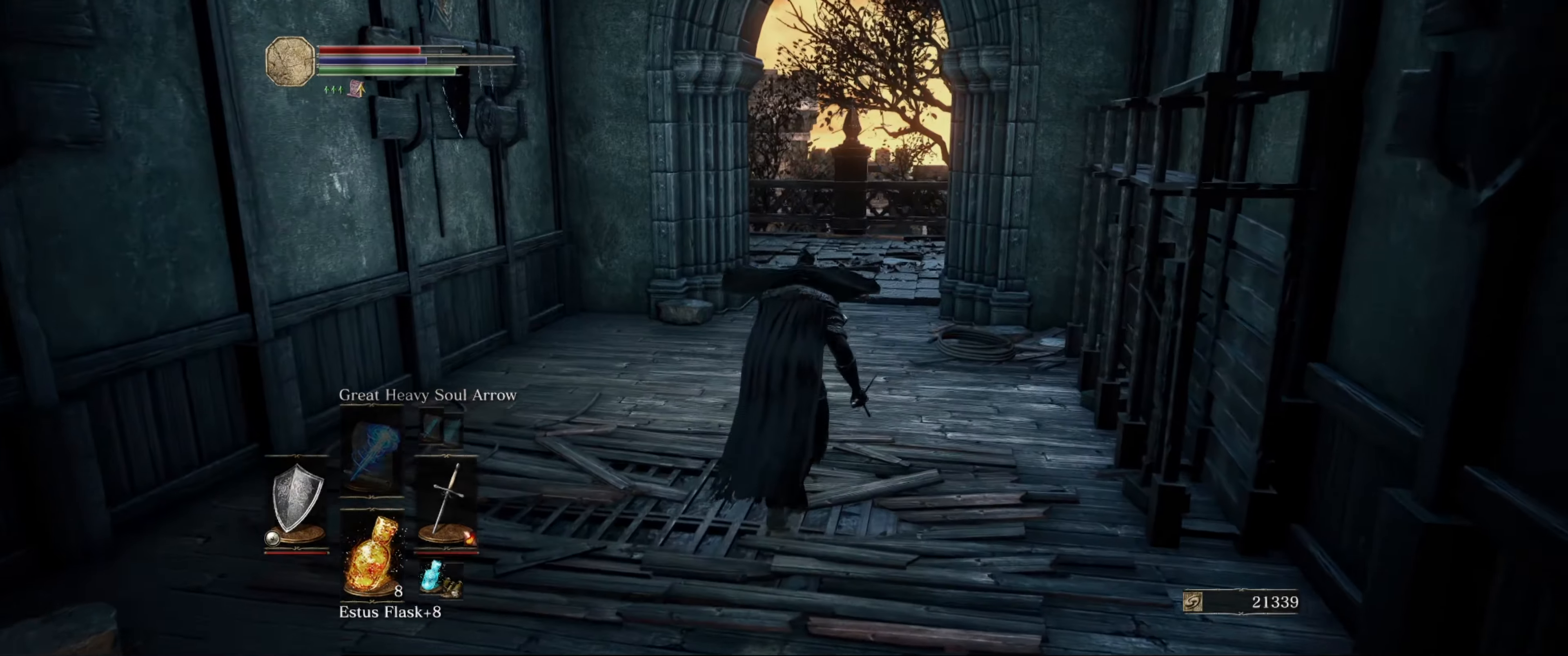
{"buttons": ["L1"], "left_stick": "up", "right_stick": "center", "events": []}
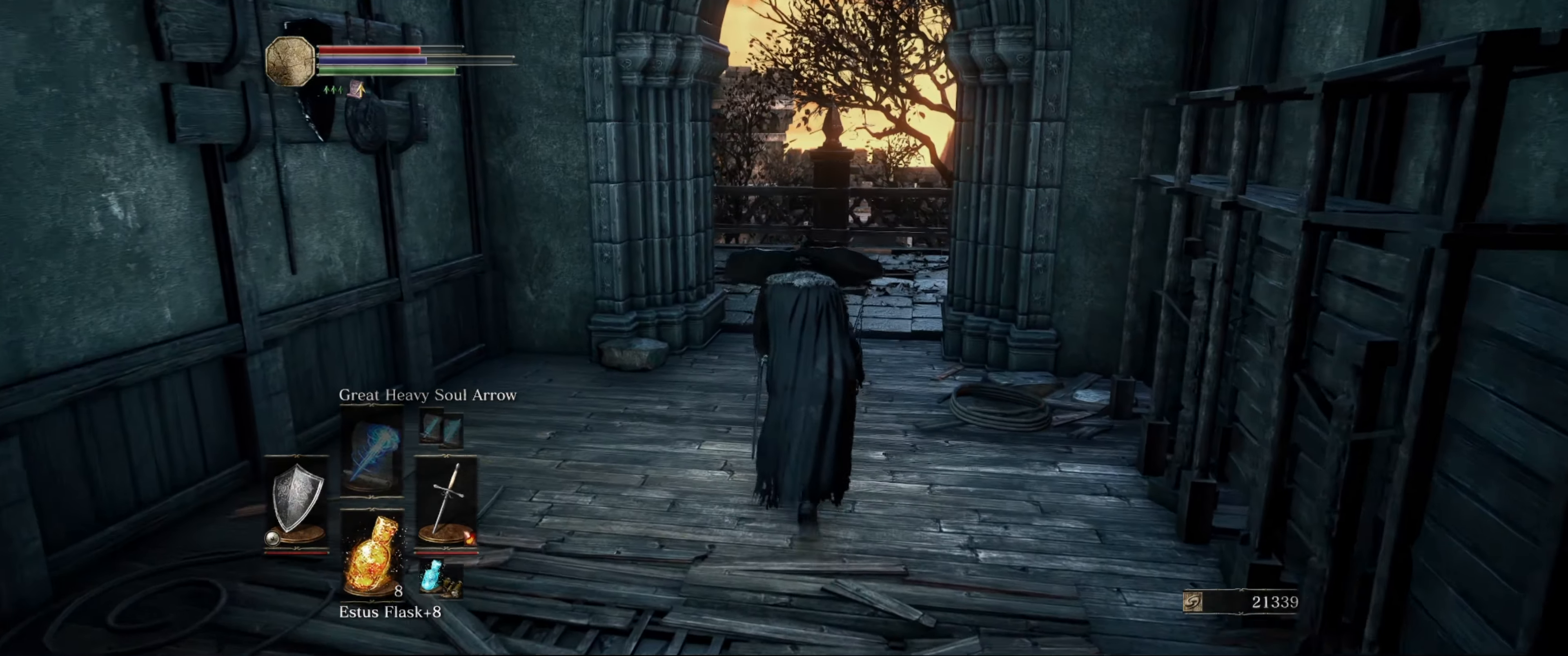
{"buttons": [], "left_stick": "up", "right_stick": "center", "events": [[200, "L1", "up"]]}
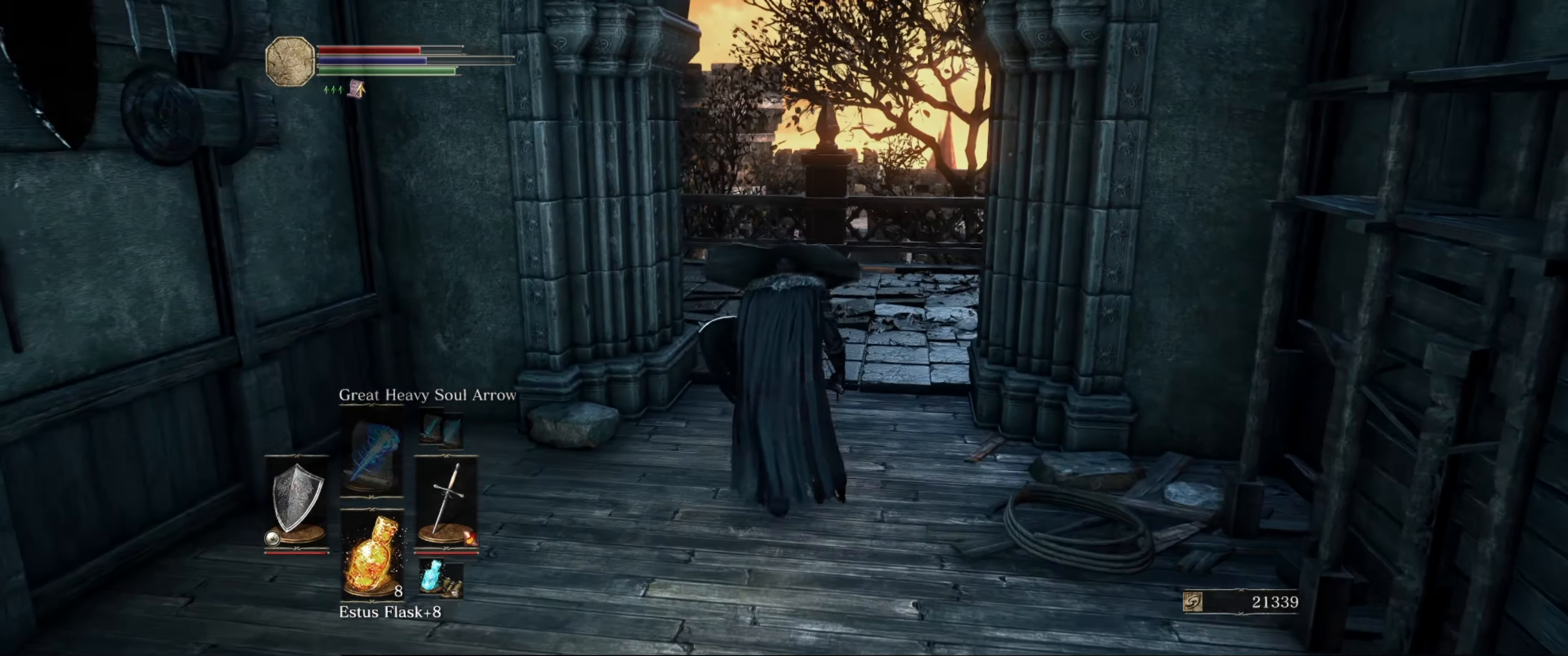
{"buttons": [], "left_stick": "center", "right_stick": "center", "events": [[266, "right_stick", "left"], [450, "left_stick", "center"], [450, "right_stick", "center"]]}
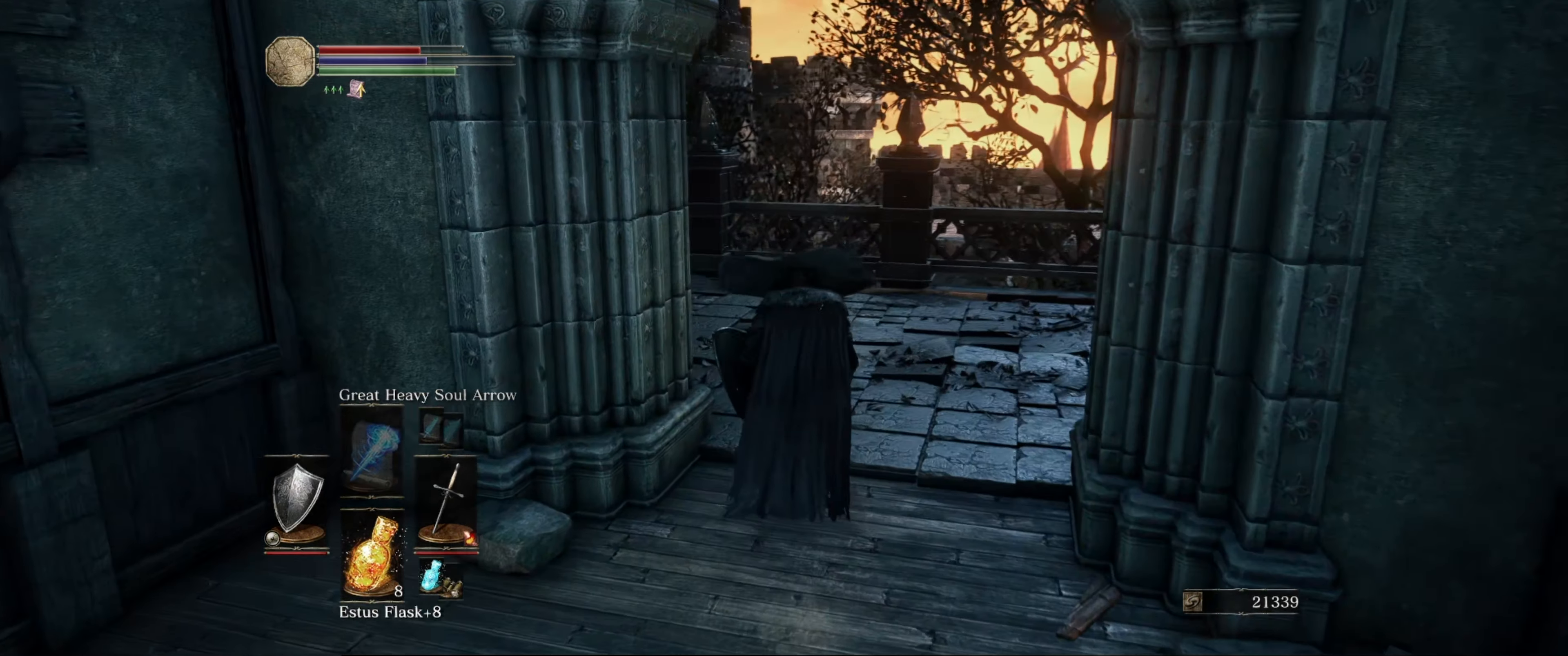
{"buttons": ["L1"], "left_stick": "center", "right_stick": "left", "events": [[150, "right_stick", "left"], [483, "L1", "down"]]}
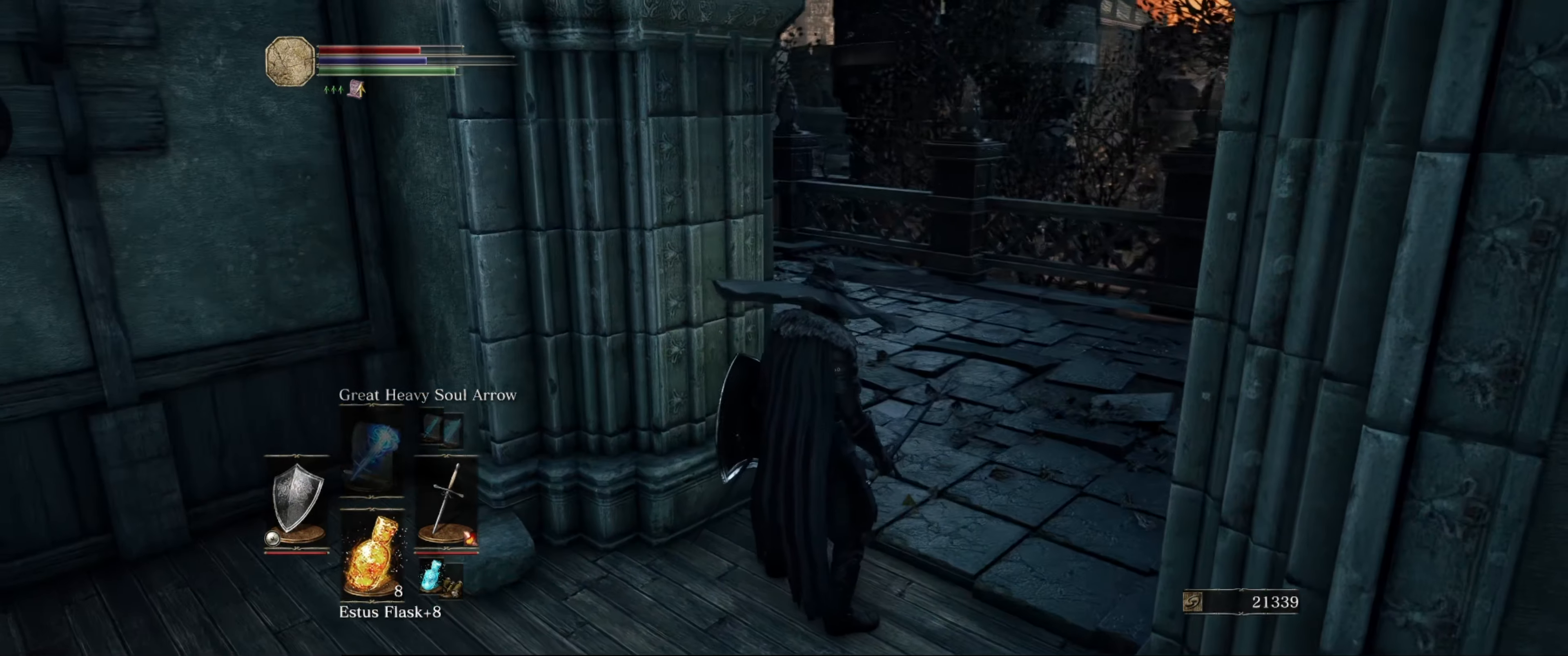
{"buttons": ["L1"], "left_stick": "up", "right_stick": "left", "events": [[50, "right_stick", "center"], [450, "right_stick", "left"], [483, "left_stick", "up"]]}
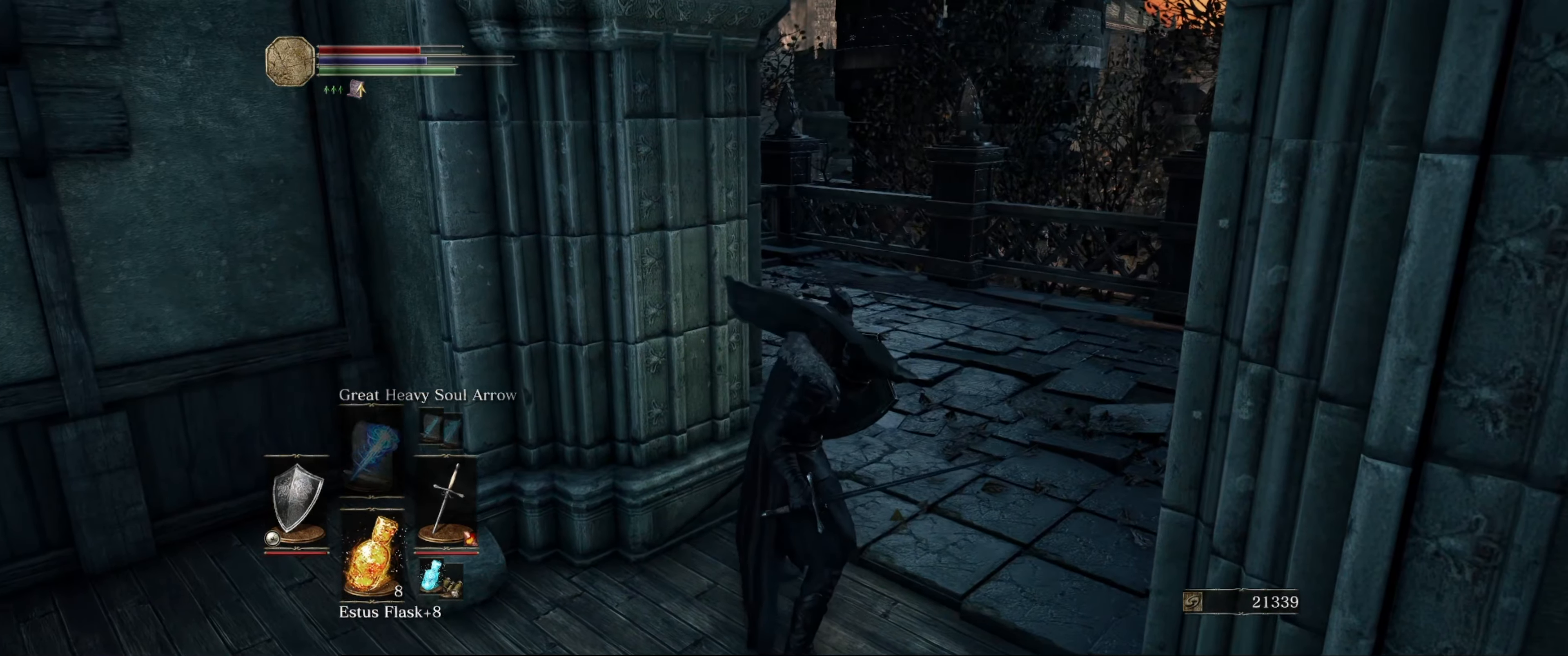
{"buttons": ["L1"], "left_stick": "up-right", "right_stick": "left", "events": [[50, "left_stick", "up-right"], [183, "right_stick", "center"], [350, "right_stick", "left"]]}
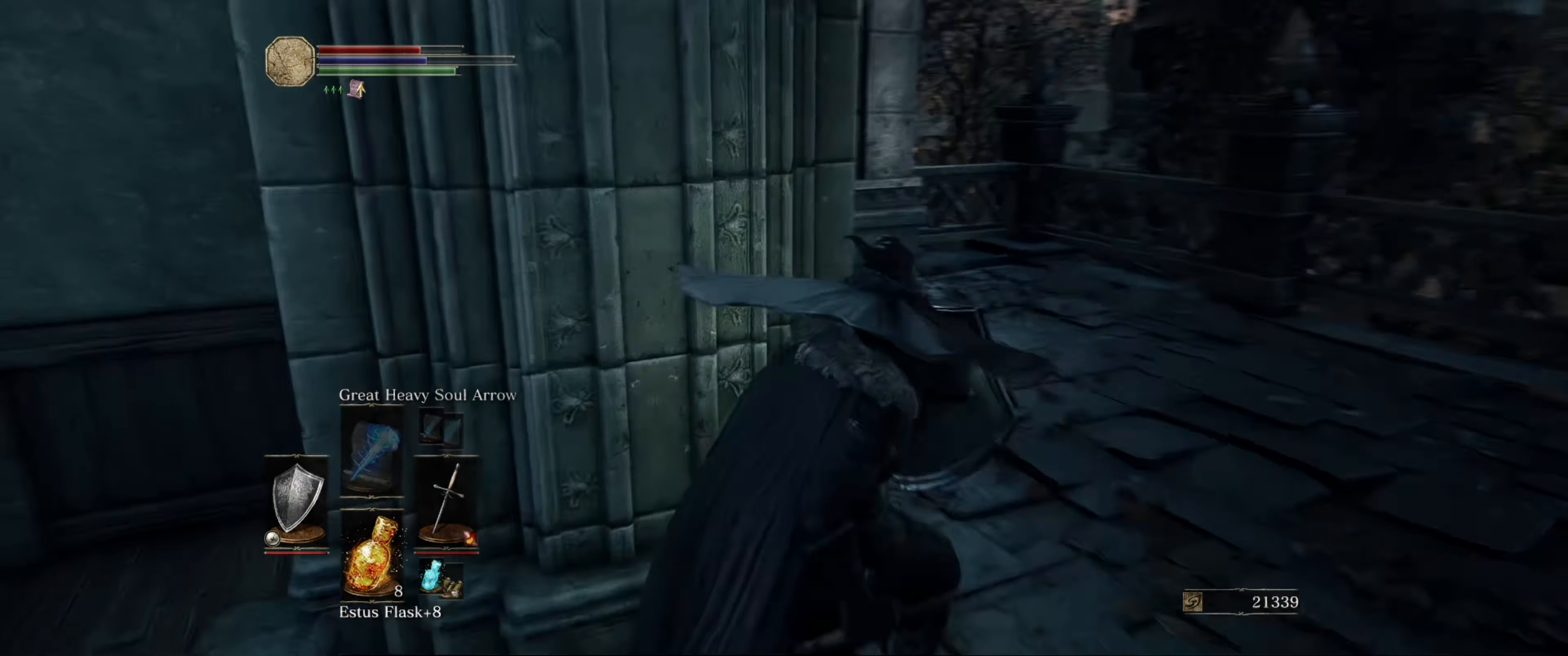
{"buttons": ["L1"], "left_stick": "up-right", "right_stick": "center", "events": [[50, "left_stick", "right"], [450, "right_stick", "center"], [500, "left_stick", "up-right"]]}
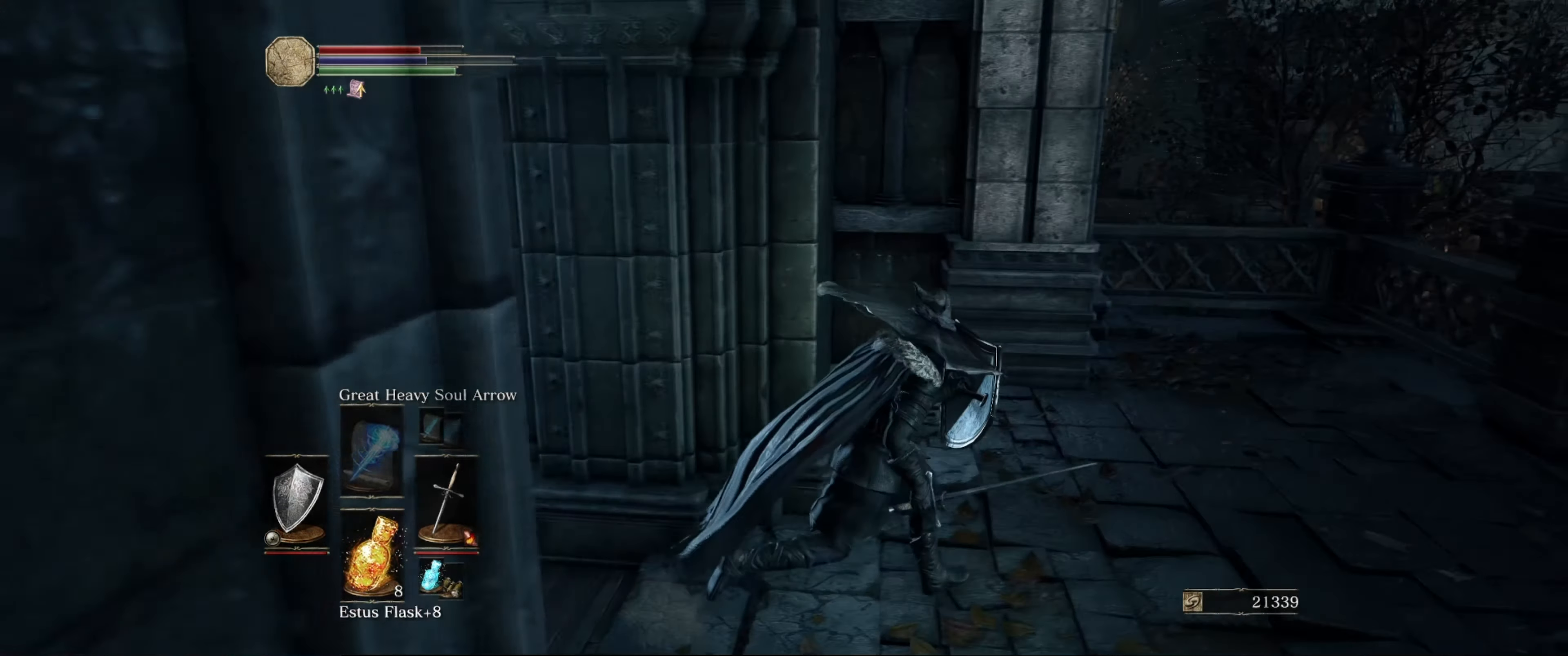
{"buttons": ["L1"], "left_stick": "up-right", "right_stick": "left", "events": [[350, "right_stick", "left"]]}
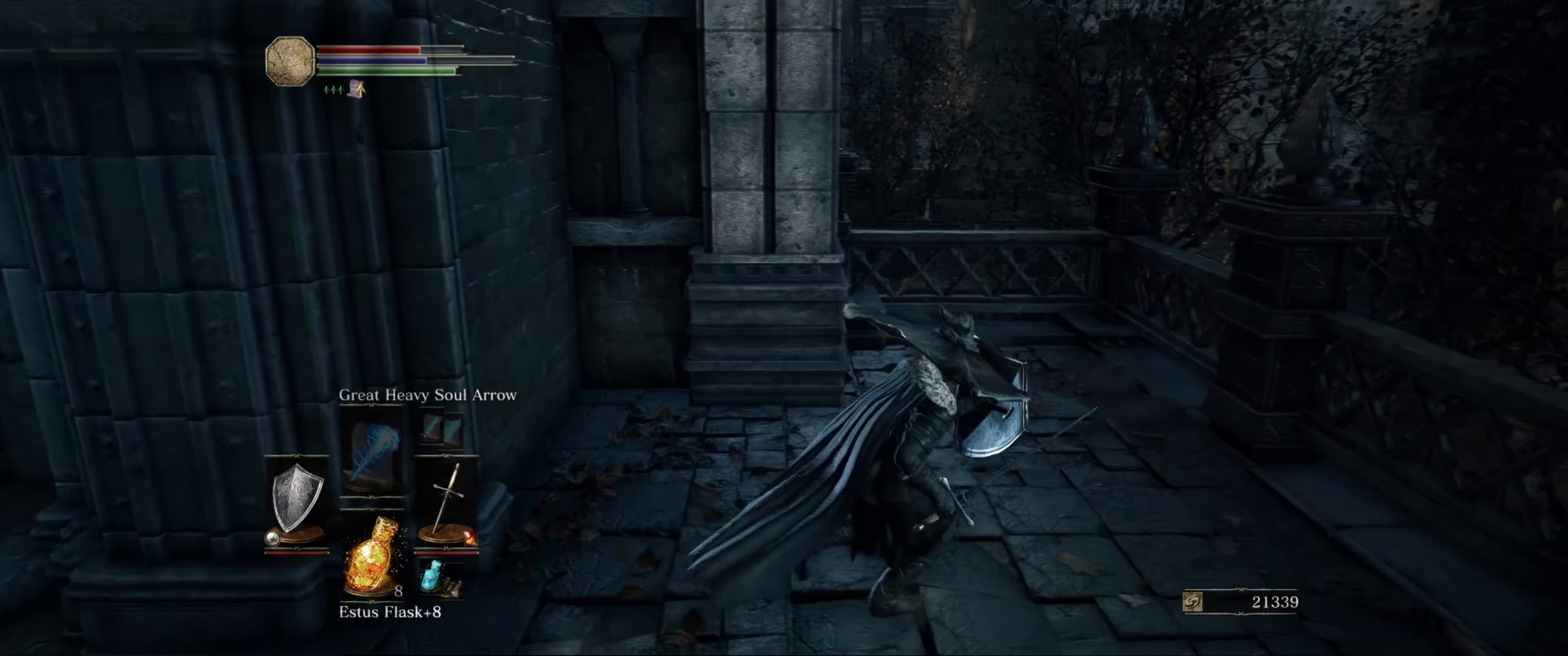
{"buttons": ["L1"], "left_stick": "center", "right_stick": "left", "events": [[333, "left_stick", "center"]]}
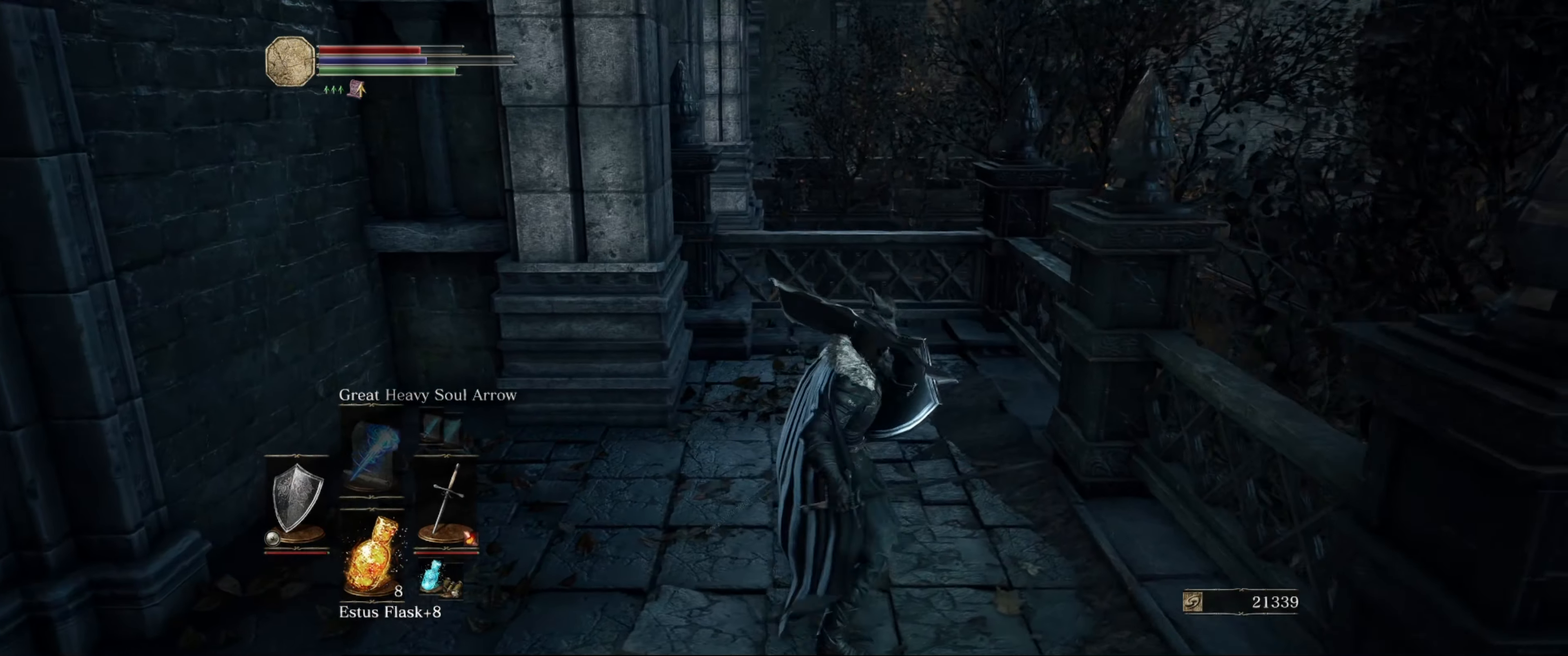
{"buttons": ["L1"], "left_stick": "down", "right_stick": "right", "events": [[250, "right_stick", "center"], [300, "right_stick", "right"], [333, "left_stick", "down"]]}
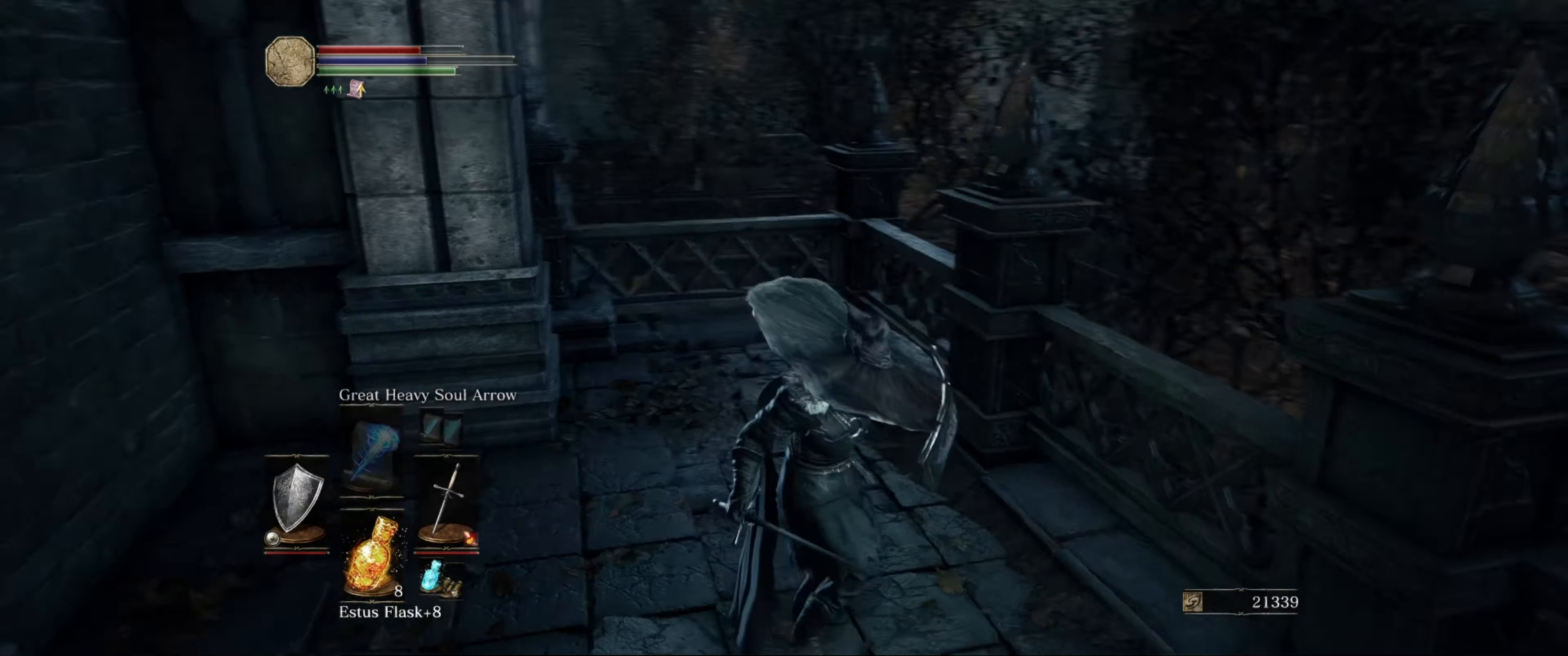
{"buttons": ["L1"], "left_stick": "center", "right_stick": "right", "events": [[200, "left_stick", "center"]]}
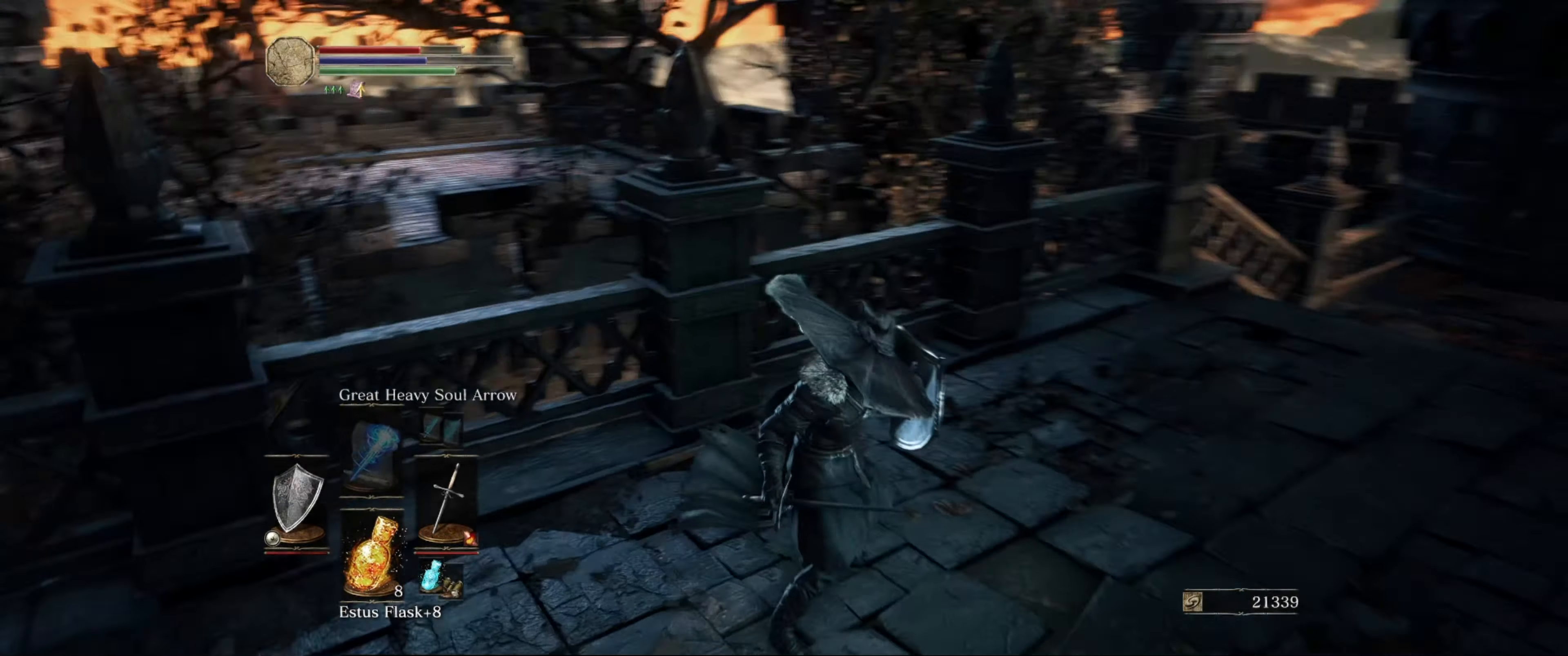
{"buttons": ["L1"], "left_stick": "up", "right_stick": "center", "events": [[167, "left_stick", "up"], [283, "right_stick", "center"]]}
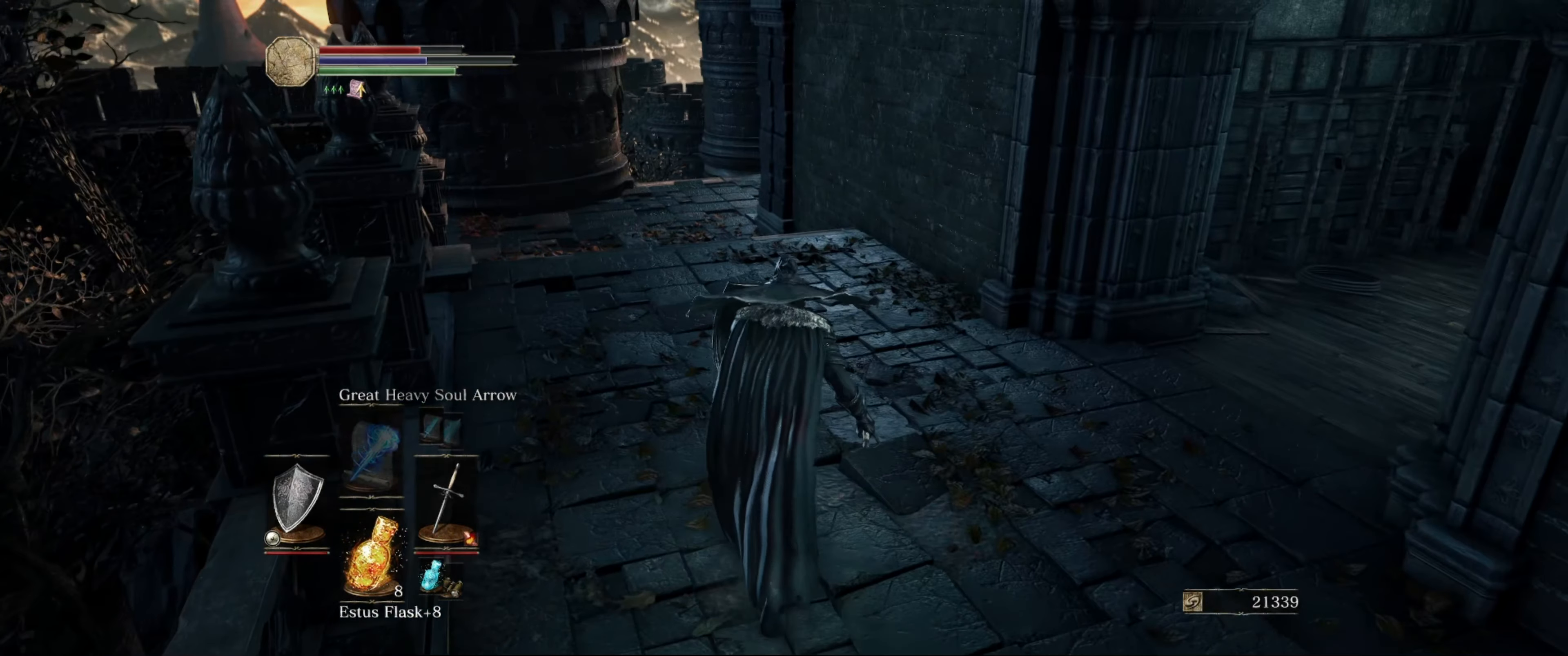
{"buttons": ["L1"], "left_stick": "up", "right_stick": "center", "events": [[17, "left_stick", "up-left"], [233, "right_stick", "left"], [267, "left_stick", "up"], [467, "right_stick", "center"]]}
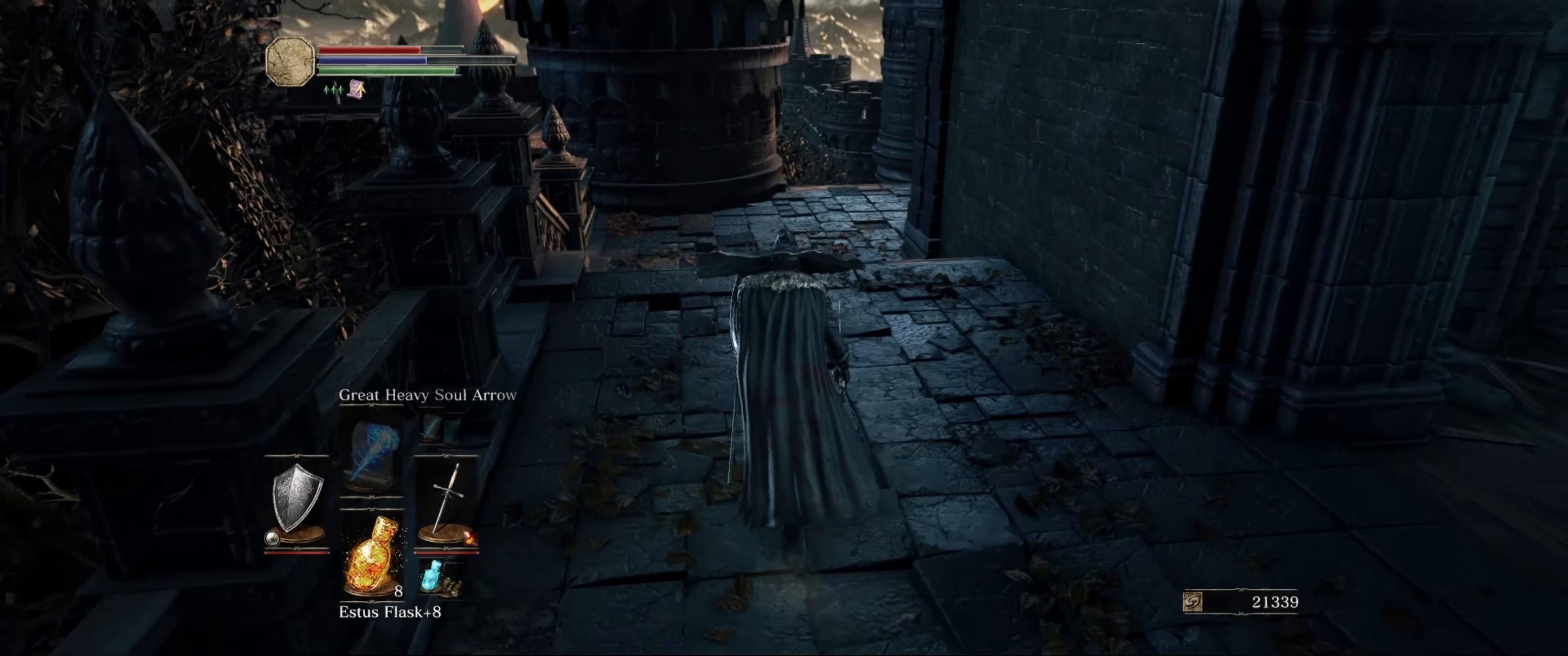
{"buttons": ["L1"], "left_stick": "up", "right_stick": "center", "events": []}
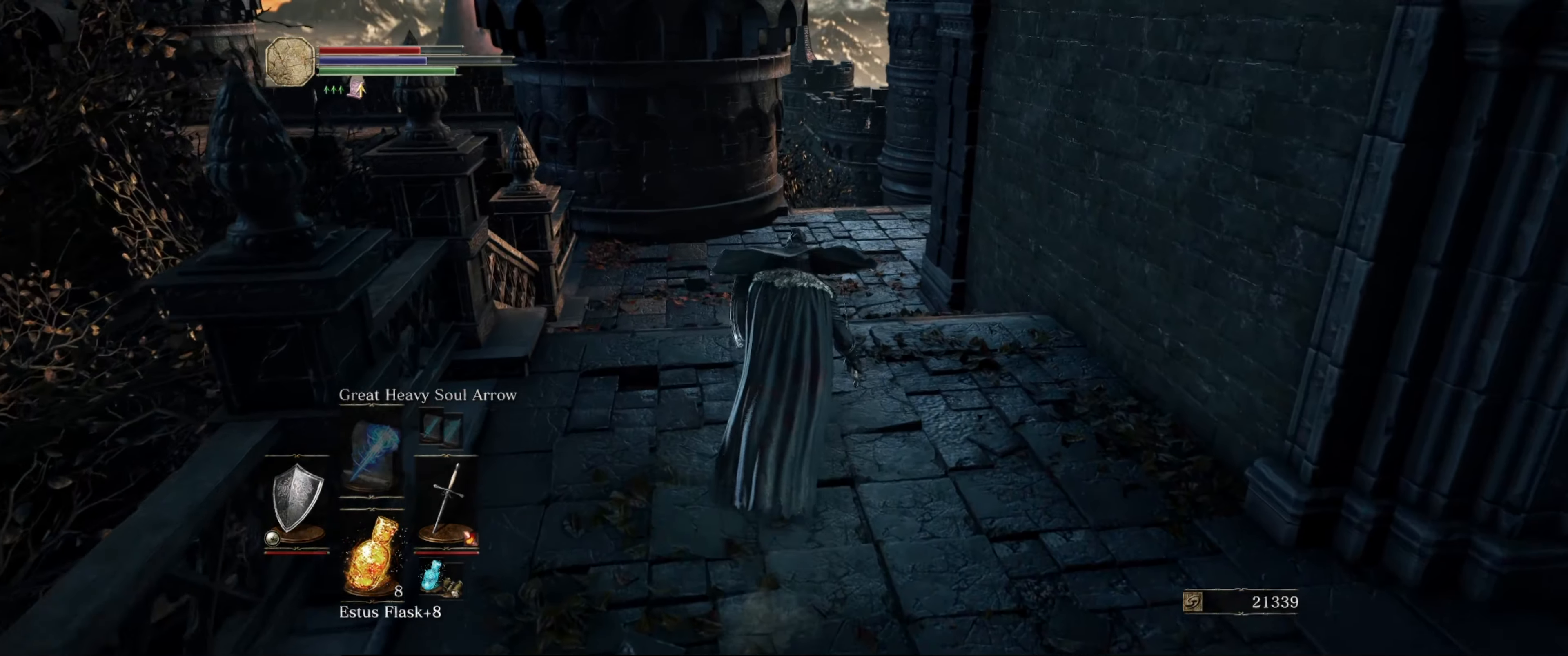
{"buttons": ["L1"], "left_stick": "up", "right_stick": "down-left", "events": [[267, "right_stick", "left"], [317, "right_stick", "down-left"]]}
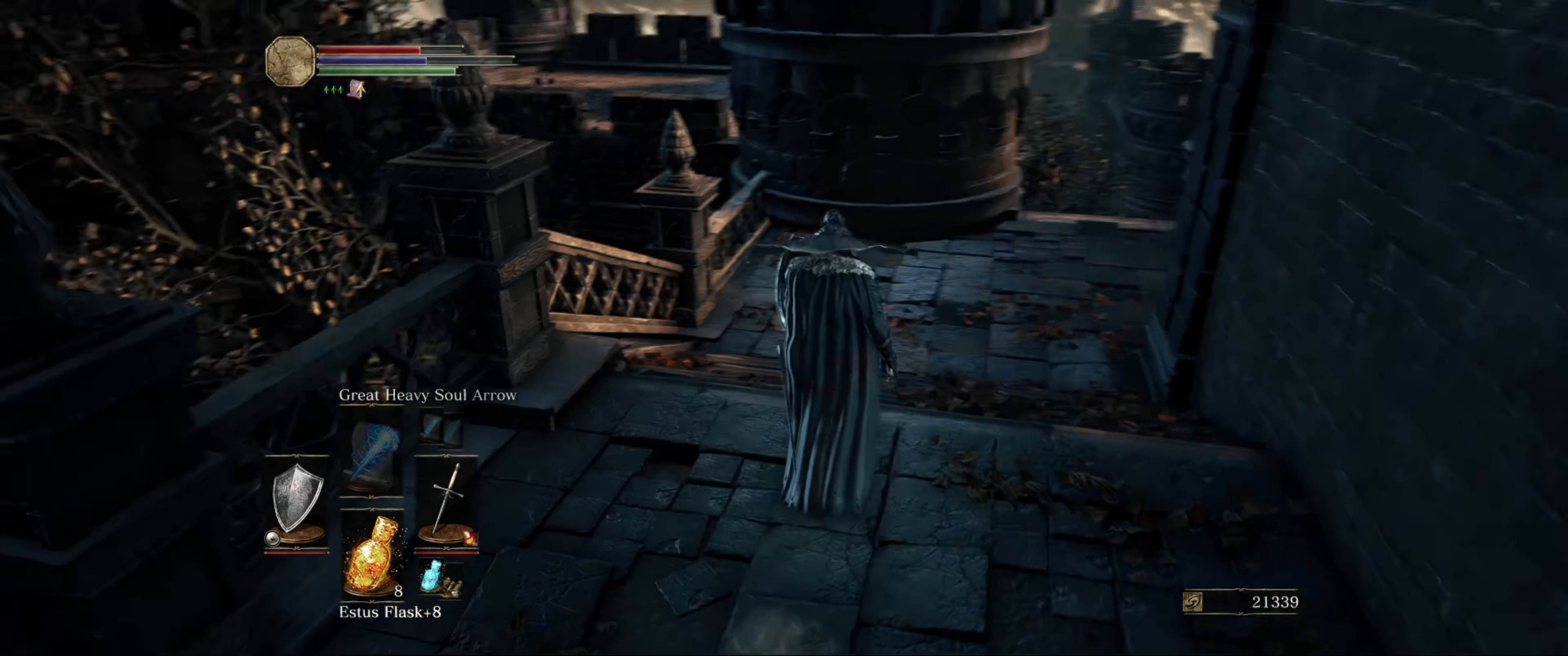
{"buttons": ["L1"], "left_stick": "left", "right_stick": "down-left", "events": [[33, "right_stick", "center"], [100, "left_stick", "up-left"], [217, "right_stick", "down-left"], [400, "left_stick", "left"]]}
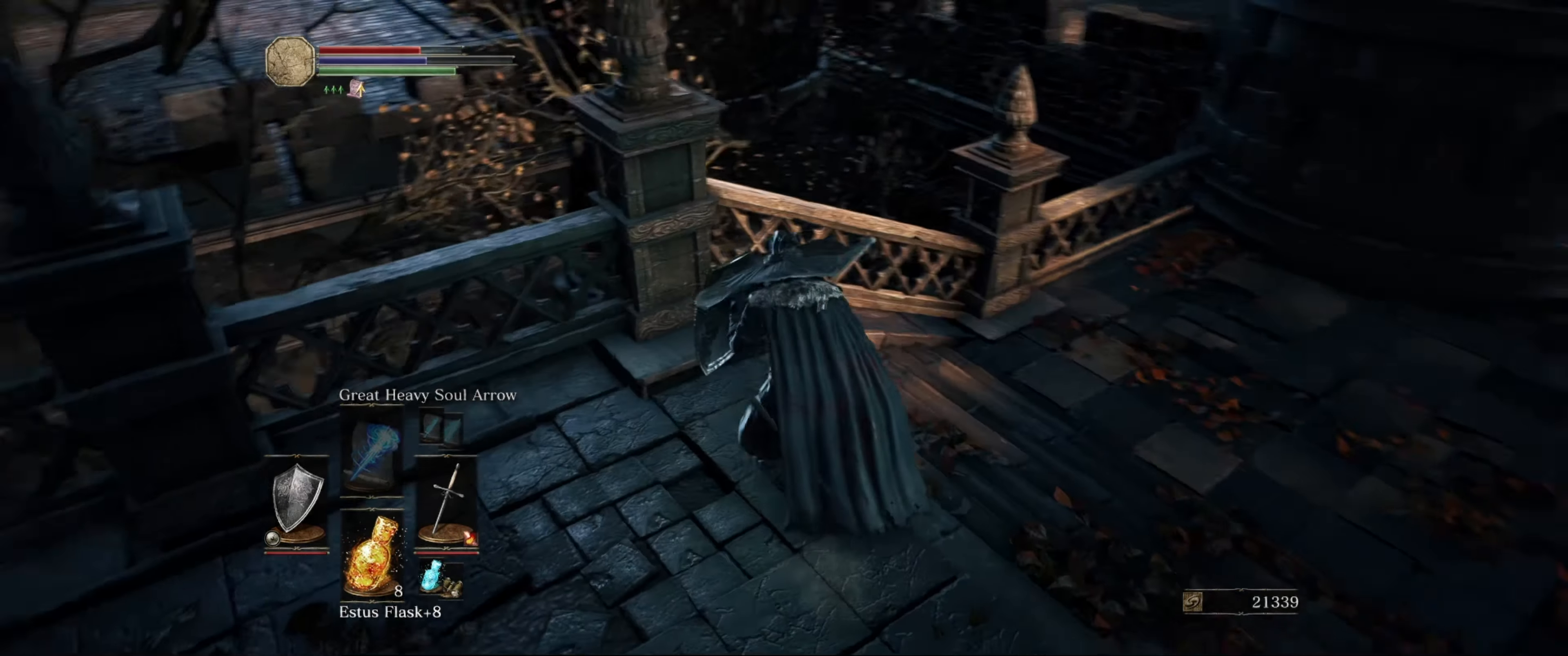
{"buttons": ["L1"], "left_stick": "center", "right_stick": "down-left", "events": [[150, "left_stick", "up-left"], [217, "right_stick", "center"], [400, "right_stick", "down-left"], [433, "left_stick", "center"]]}